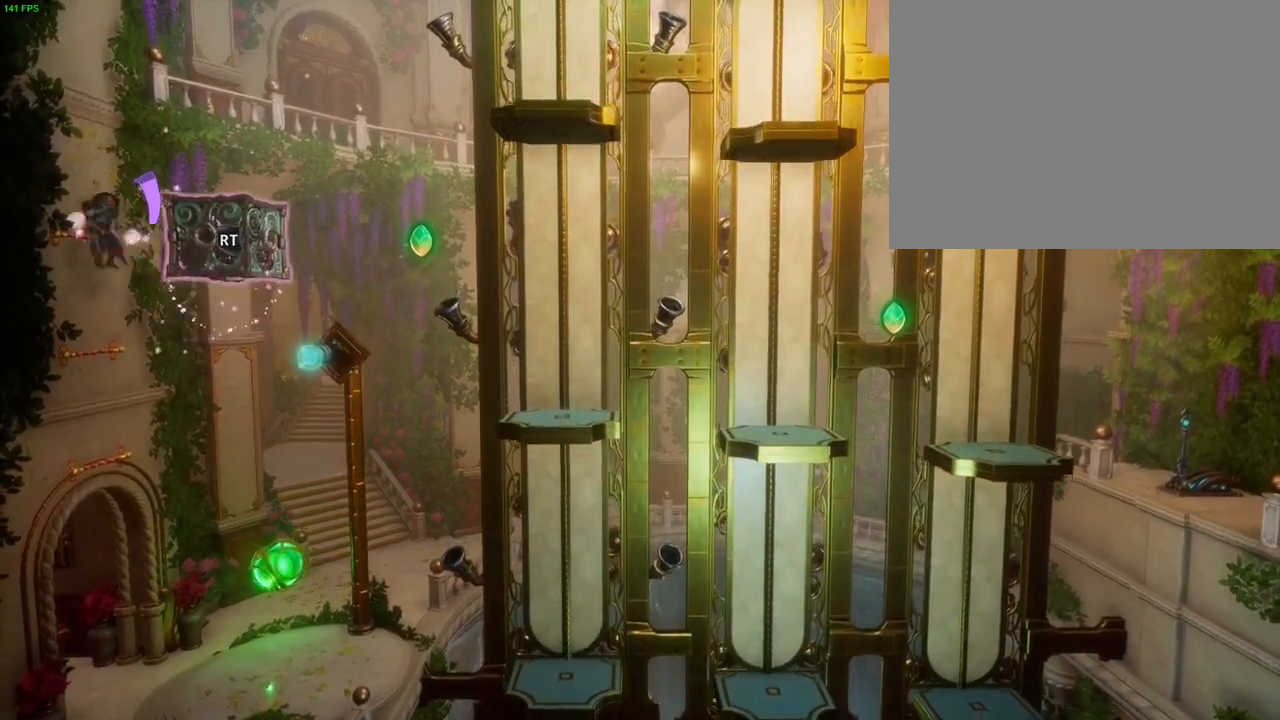
Gameplay with a controller (PlayStation layout); each line is a JSON object with the inputs held at the frame after it. "button_events" lists button changes between this image and that frame as [ms after this image, input, new state], when the widget could be followed in between (sticks are given only as held states). Not read: HOME L1.
{"buttons": ["CROSS"], "left_stick": "up-right", "right_stick": "center"}
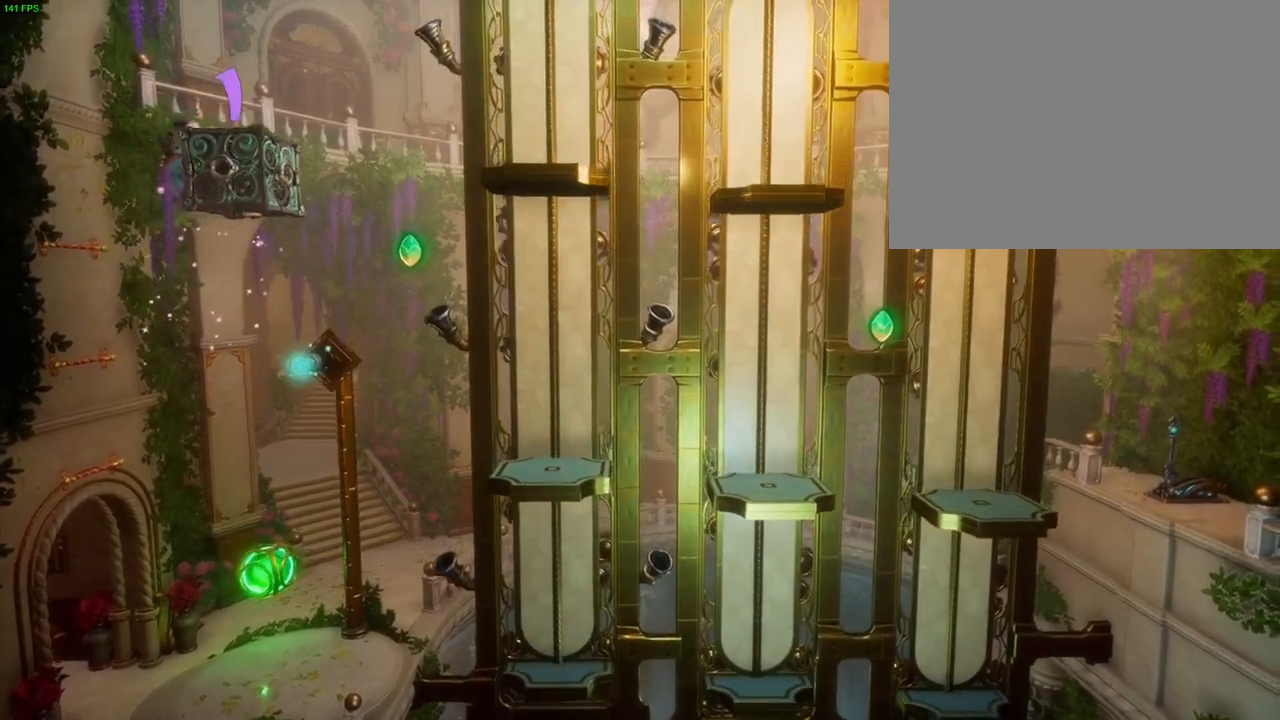
{"buttons": [], "left_stick": "up-right", "right_stick": "center", "button_events": [[250, "CROSS", "up"], [367, "TRIANGLE", "down"], [450, "TRIANGLE", "up"]]}
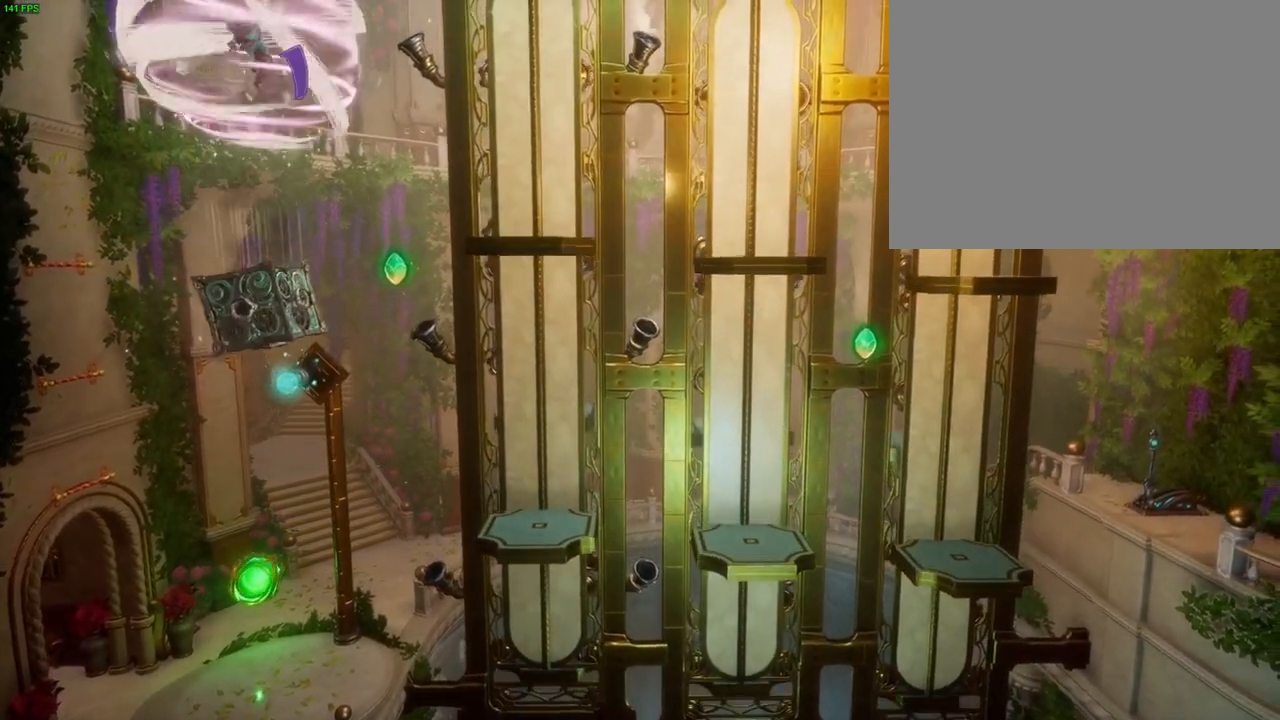
{"buttons": ["CROSS"], "left_stick": "up-right", "right_stick": "center", "button_events": [[33, "CROSS", "down"], [117, "CROSS", "up"], [183, "CROSS", "down"], [283, "CROSS", "up"], [350, "CROSS", "down"], [433, "CROSS", "up"], [483, "CROSS", "down"]]}
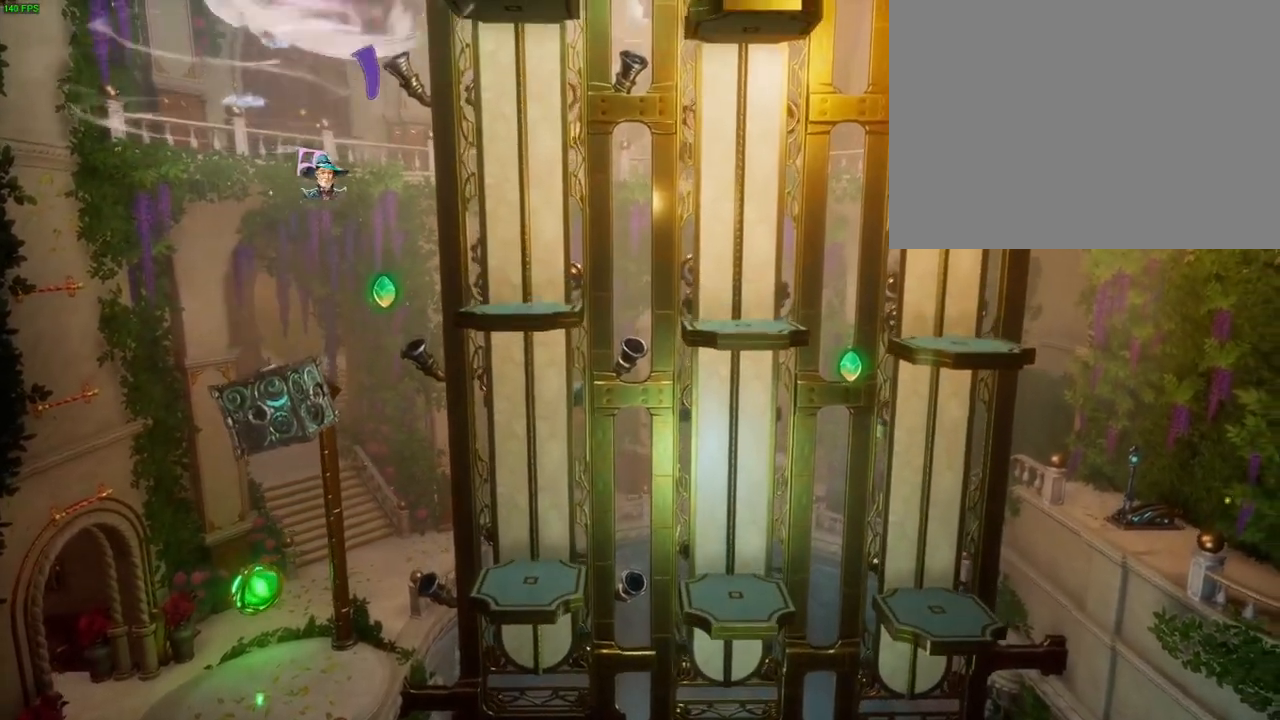
{"buttons": [], "left_stick": "up-right", "right_stick": "center"}
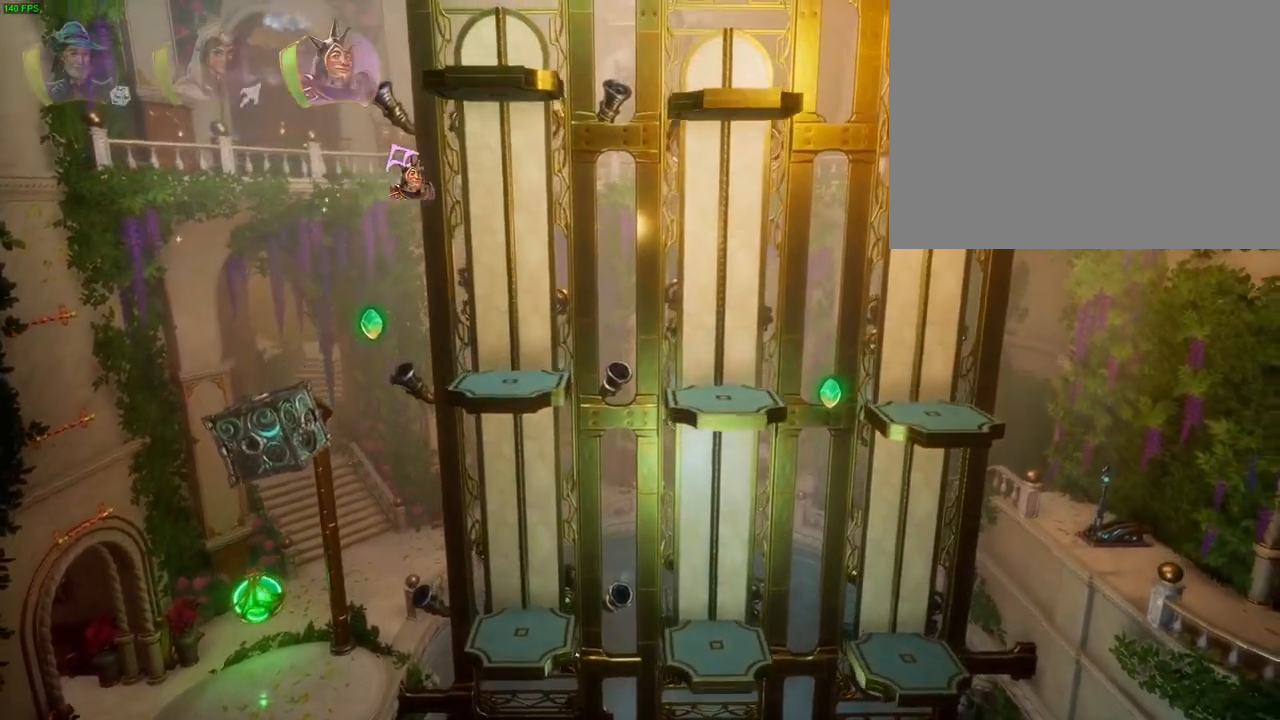
{"buttons": [], "left_stick": "right", "right_stick": "center", "button_events": [[350, "TRIANGLE", "down"], [433, "TRIANGLE", "up"]]}